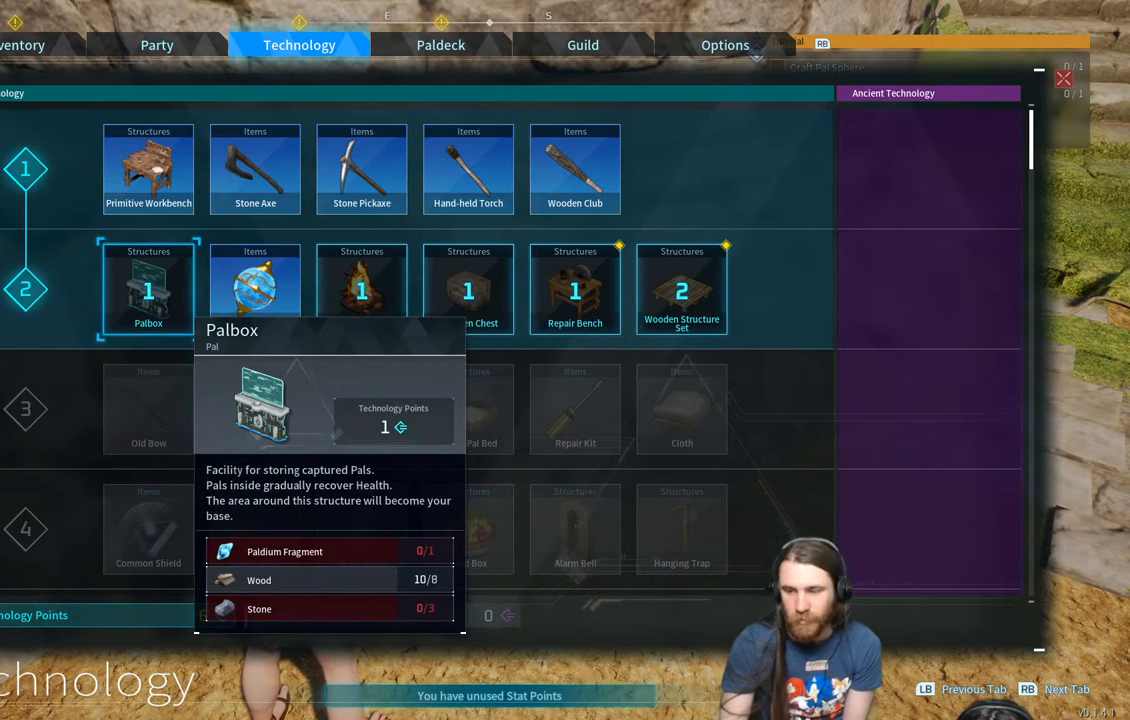
Gameplay with a controller (Xbox layout); each line is a JSON object with the inputs held at the frame after it. "events" lists button and stick changes between this image and that frame as [ms after this image, input, new state], when the widget could be followed in between.
{"buttons": [], "left_stick": "center", "right_stick": "center", "events": []}
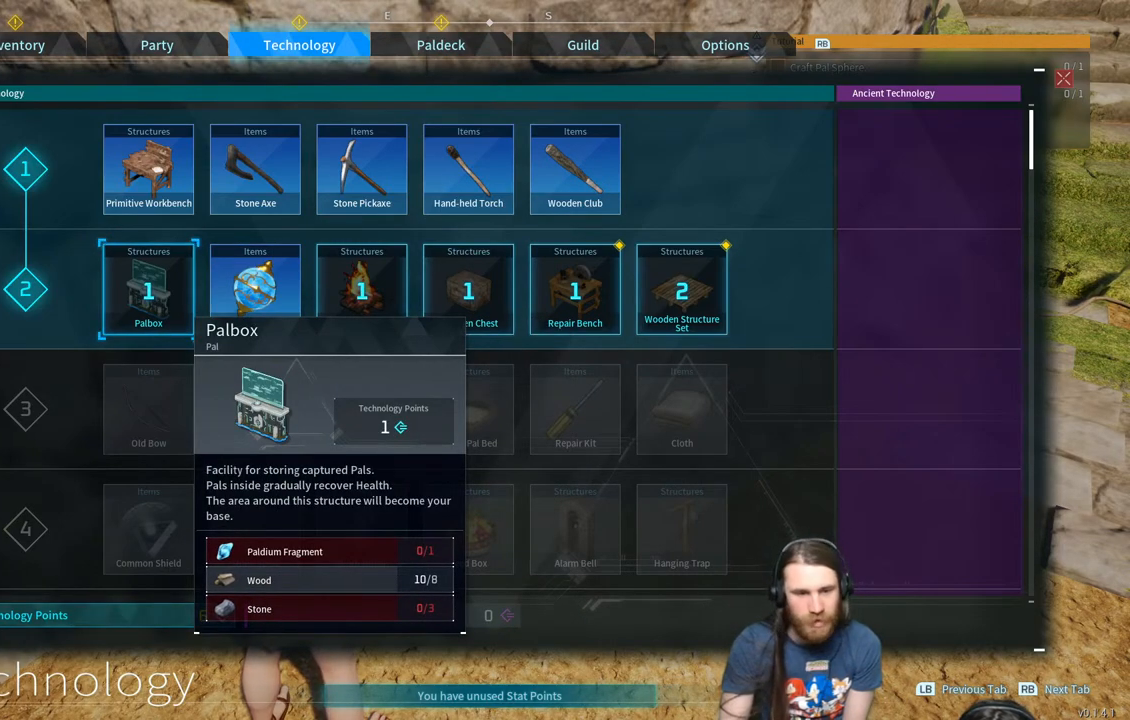
{"buttons": [], "left_stick": "center", "right_stick": "center", "events": []}
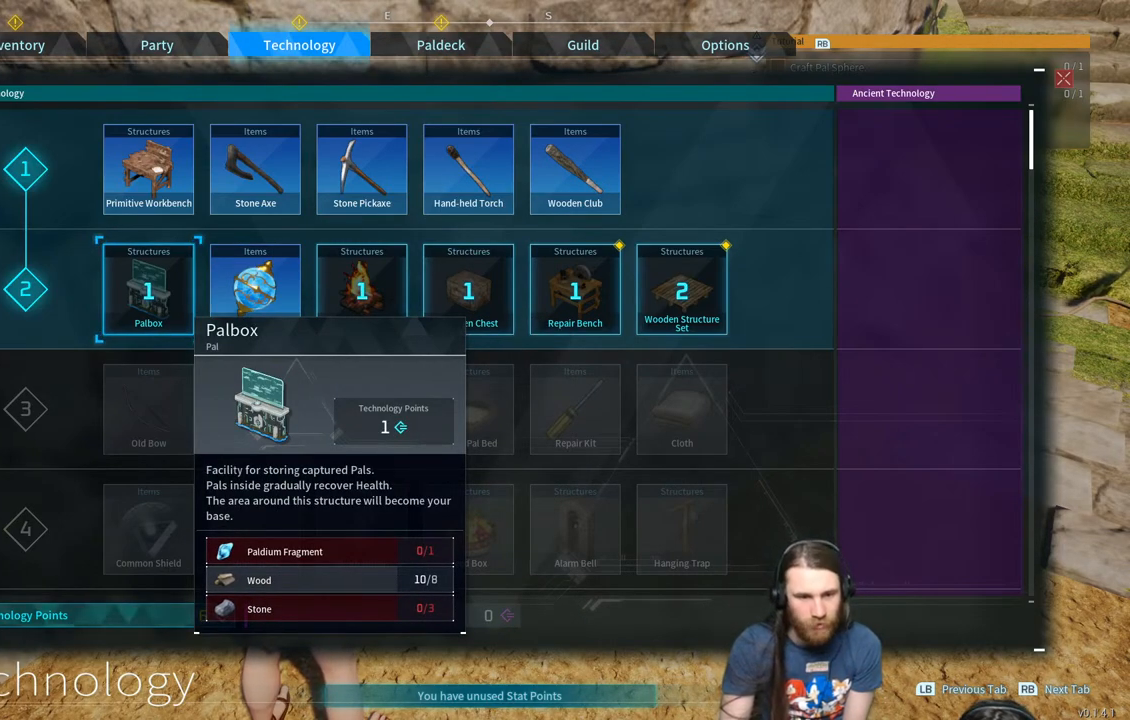
{"buttons": [], "left_stick": "center", "right_stick": "center", "events": []}
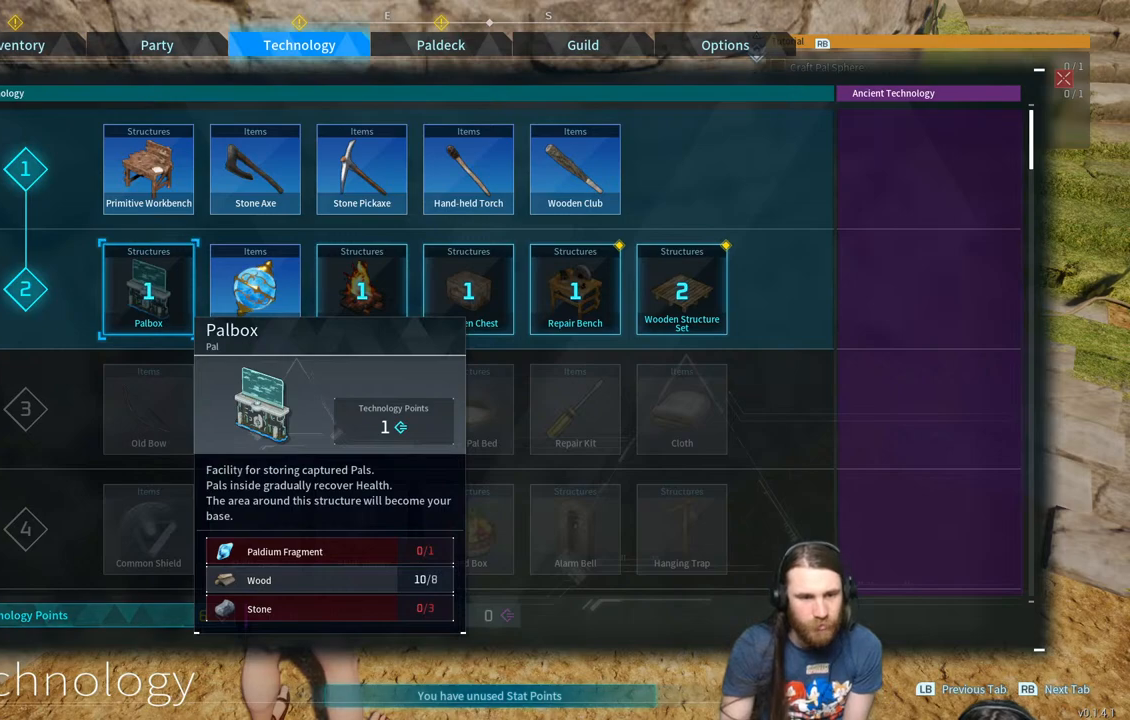
{"buttons": [], "left_stick": "center", "right_stick": "center", "events": [[167, "A", "down"], [317, "A", "up"]]}
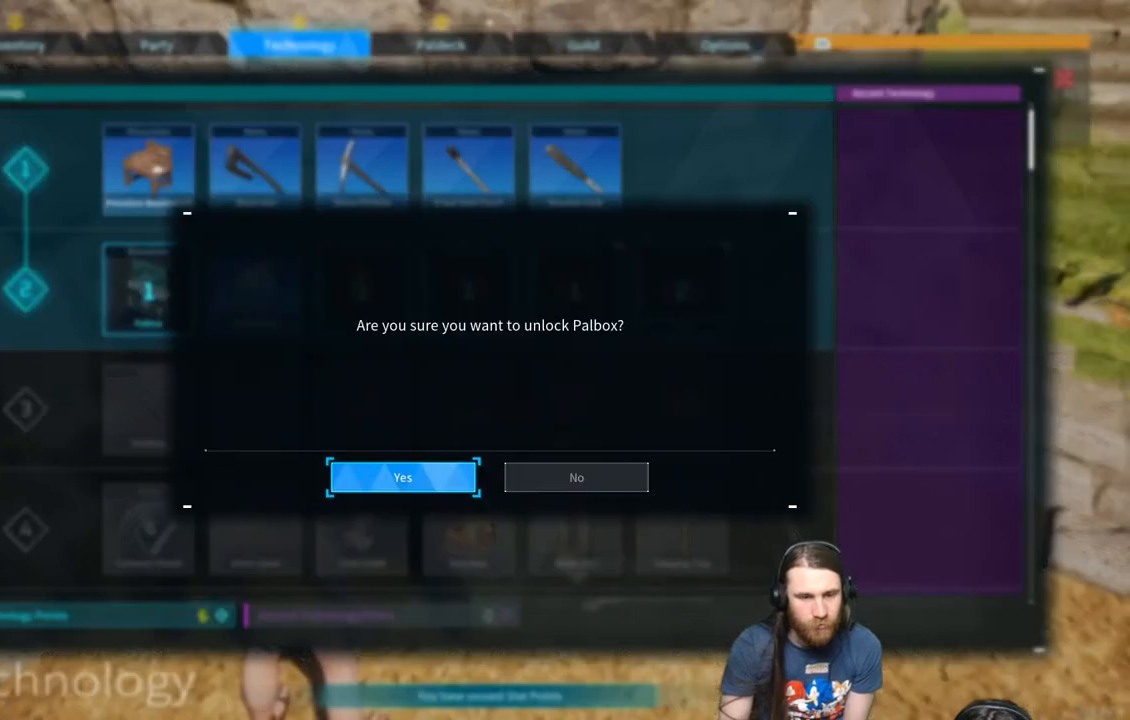
{"buttons": [], "left_stick": "center", "right_stick": "center", "events": []}
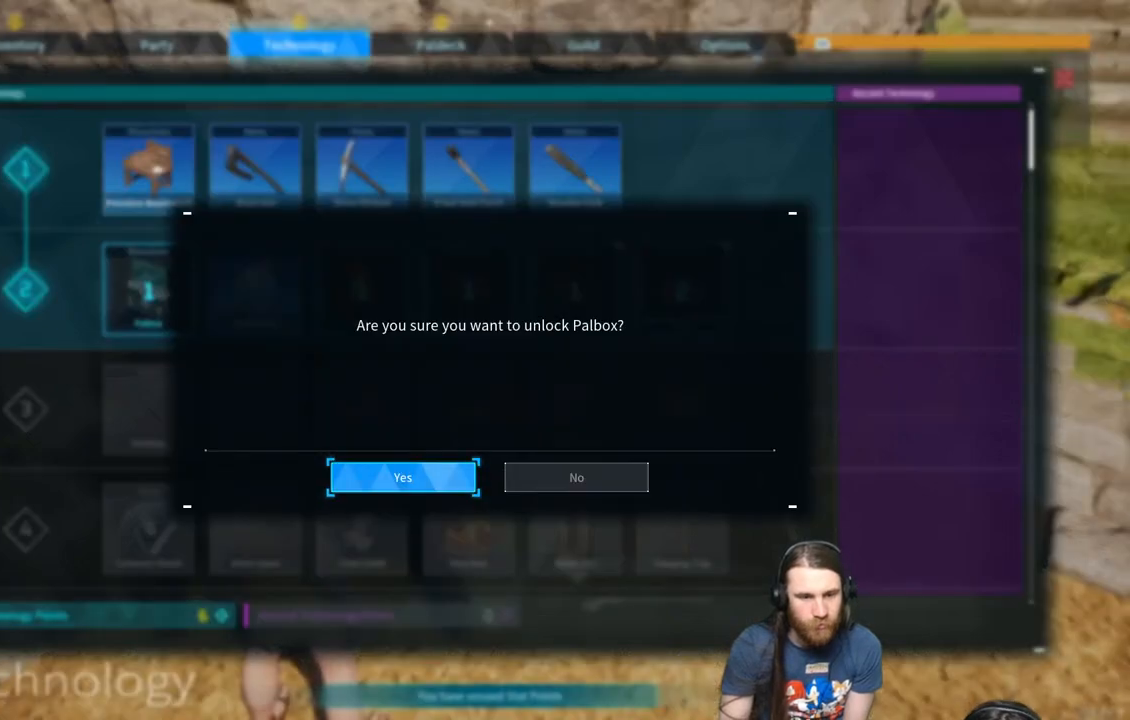
{"buttons": ["A"], "left_stick": "center", "right_stick": "center", "events": [[367, "A", "down"]]}
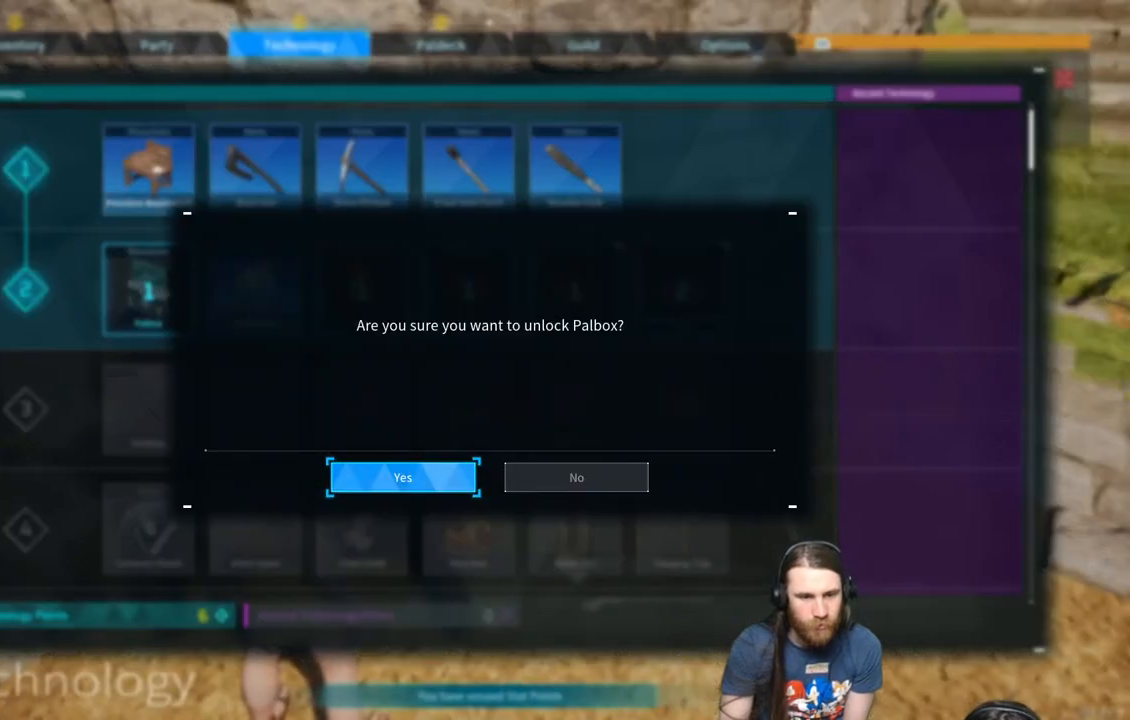
{"buttons": [], "left_stick": "center", "right_stick": "center", "events": [[50, "A", "up"]]}
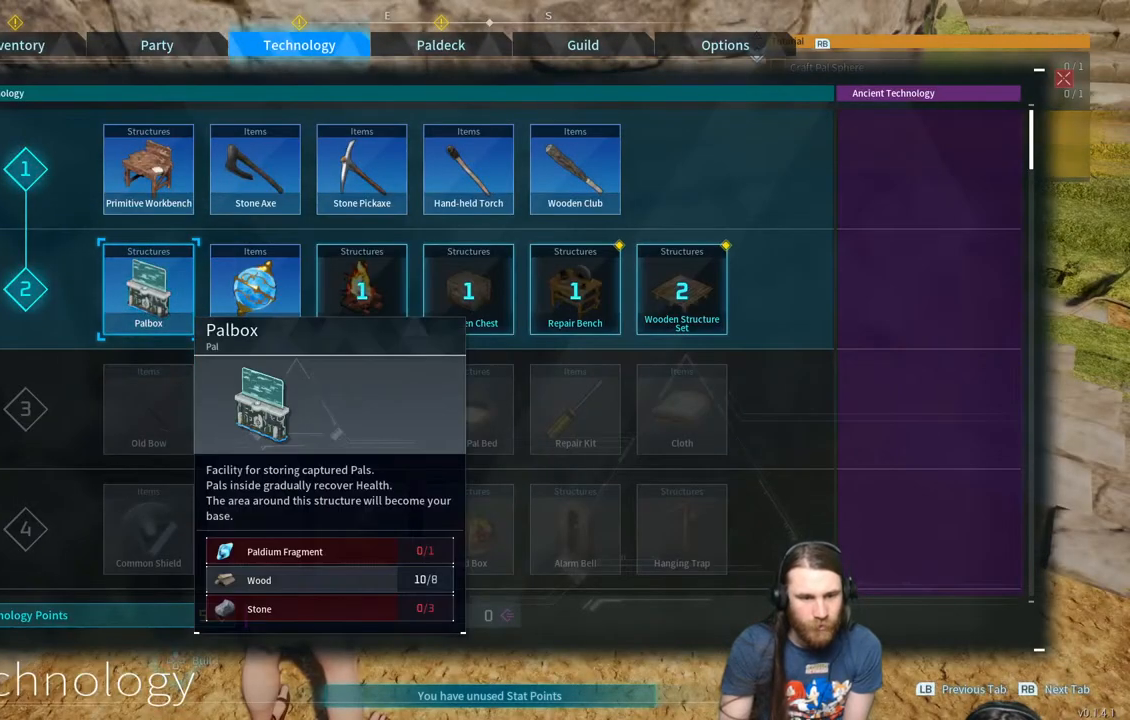
{"buttons": [], "left_stick": "center", "right_stick": "center", "events": [[67, "DPAD_RIGHT", "down"], [183, "DPAD_RIGHT", "up"], [267, "DPAD_RIGHT", "down"], [383, "DPAD_RIGHT", "up"]]}
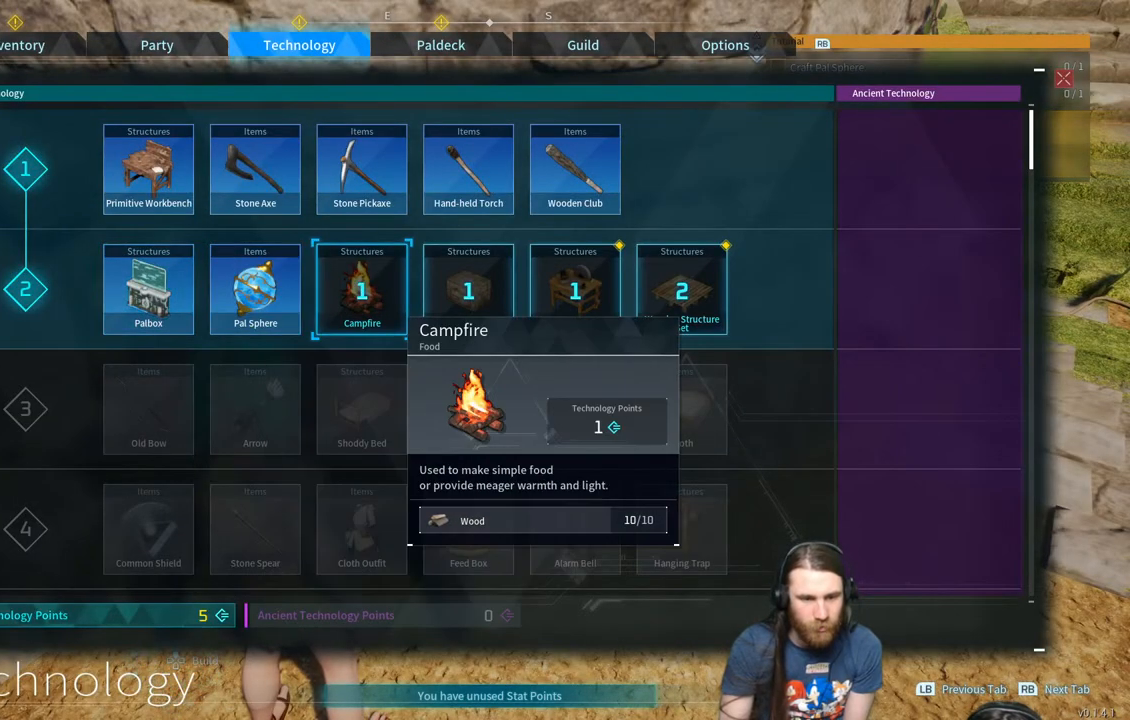
{"buttons": [], "left_stick": "center", "right_stick": "center", "events": [[117, "DPAD_RIGHT", "down"], [267, "DPAD_RIGHT", "up"]]}
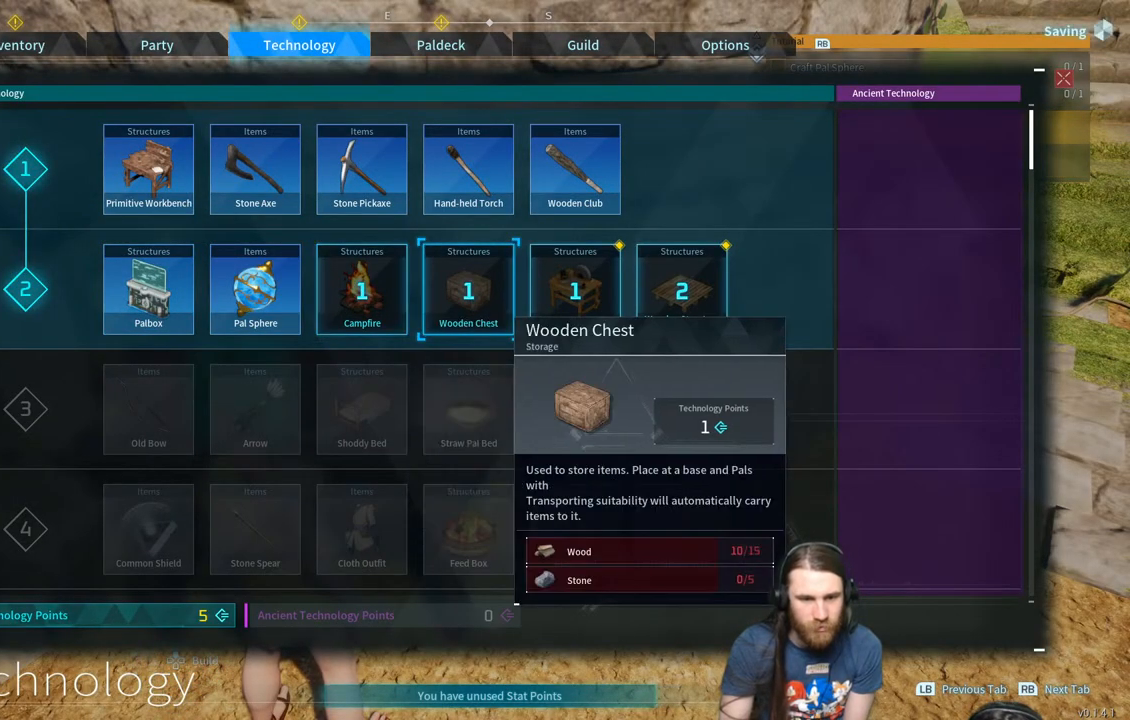
{"buttons": ["DPAD_DOWN"], "left_stick": "center", "right_stick": "center", "events": [[117, "DPAD_LEFT", "down"], [200, "DPAD_LEFT", "up"], [450, "DPAD_DOWN", "down"]]}
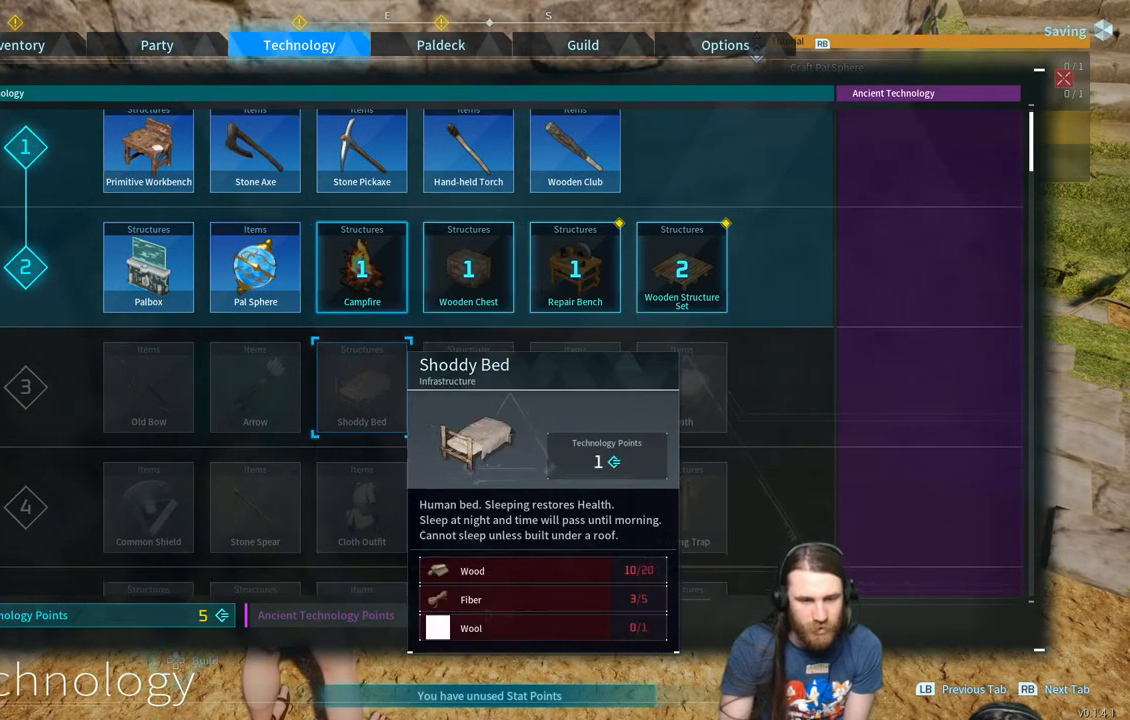
{"buttons": ["DPAD_LEFT"], "left_stick": "center", "right_stick": "center", "events": [[83, "DPAD_DOWN", "up"], [383, "DPAD_LEFT", "down"]]}
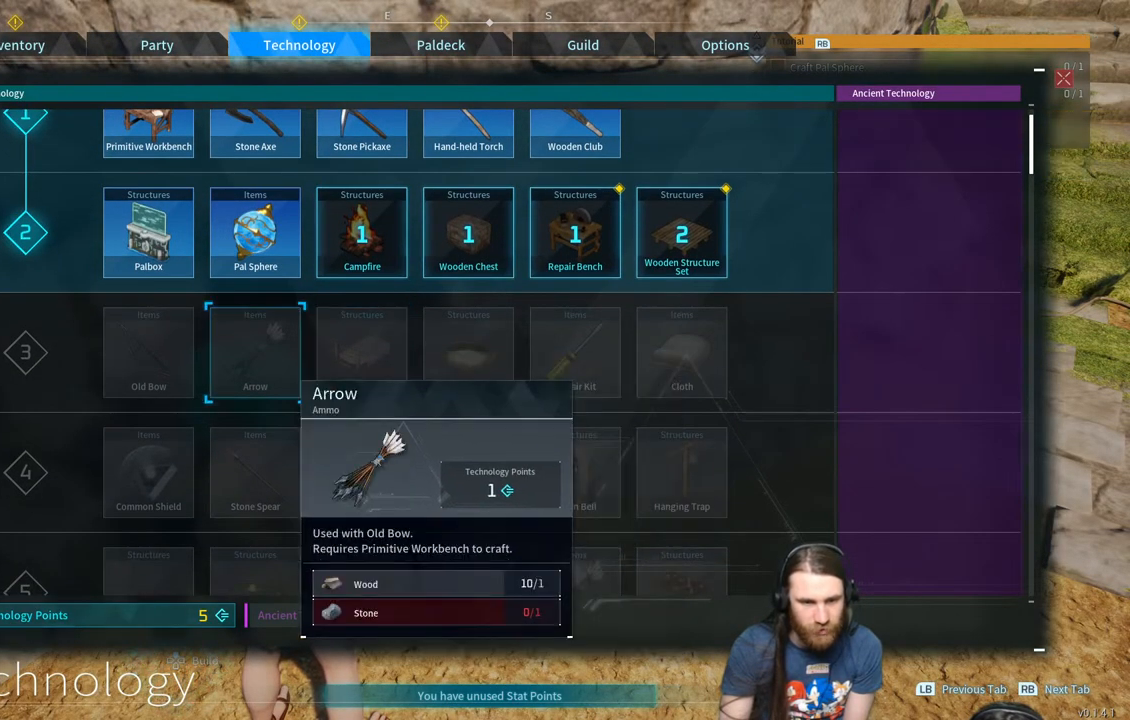
{"buttons": [], "left_stick": "center", "right_stick": "center", "events": [[17, "DPAD_LEFT", "up"], [100, "DPAD_LEFT", "down"], [217, "DPAD_LEFT", "up"]]}
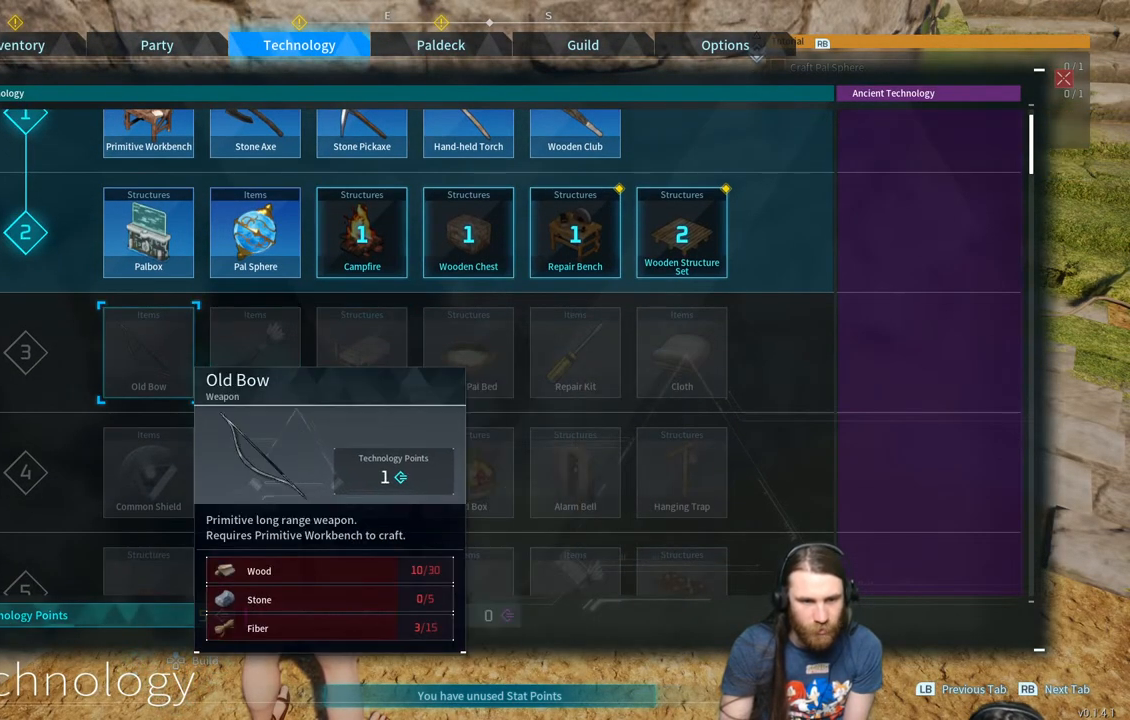
{"buttons": [], "left_stick": "center", "right_stick": "center", "events": []}
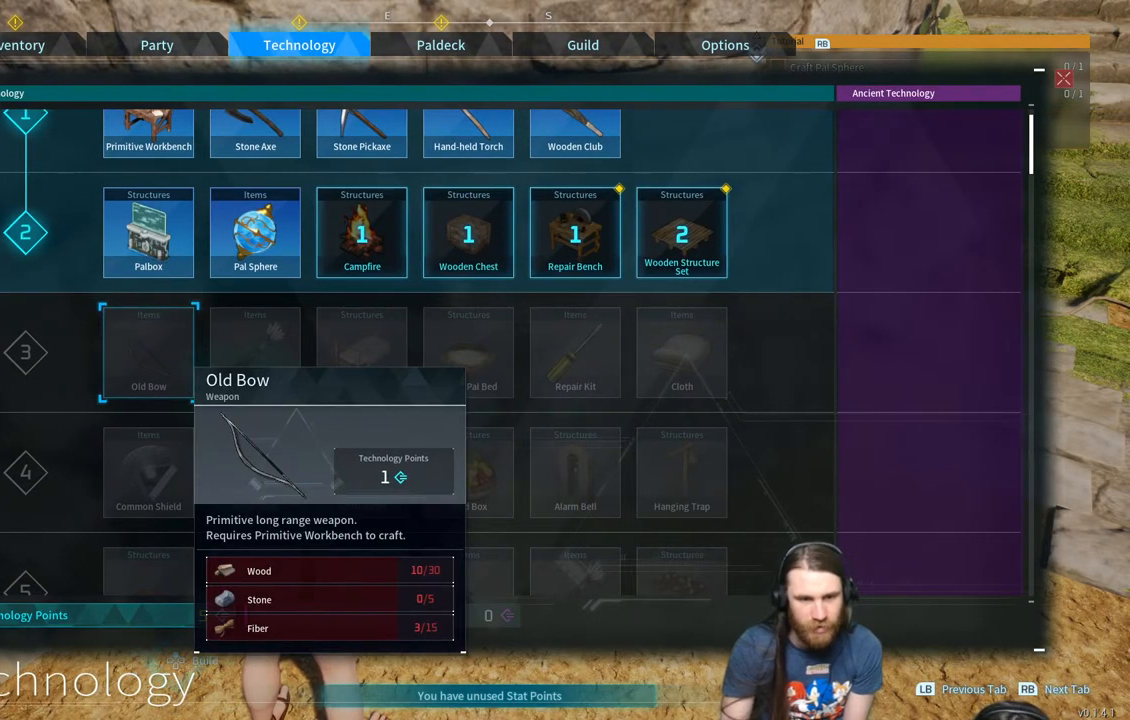
{"buttons": [], "left_stick": "up", "right_stick": "center", "events": [[467, "left_stick", "up"]]}
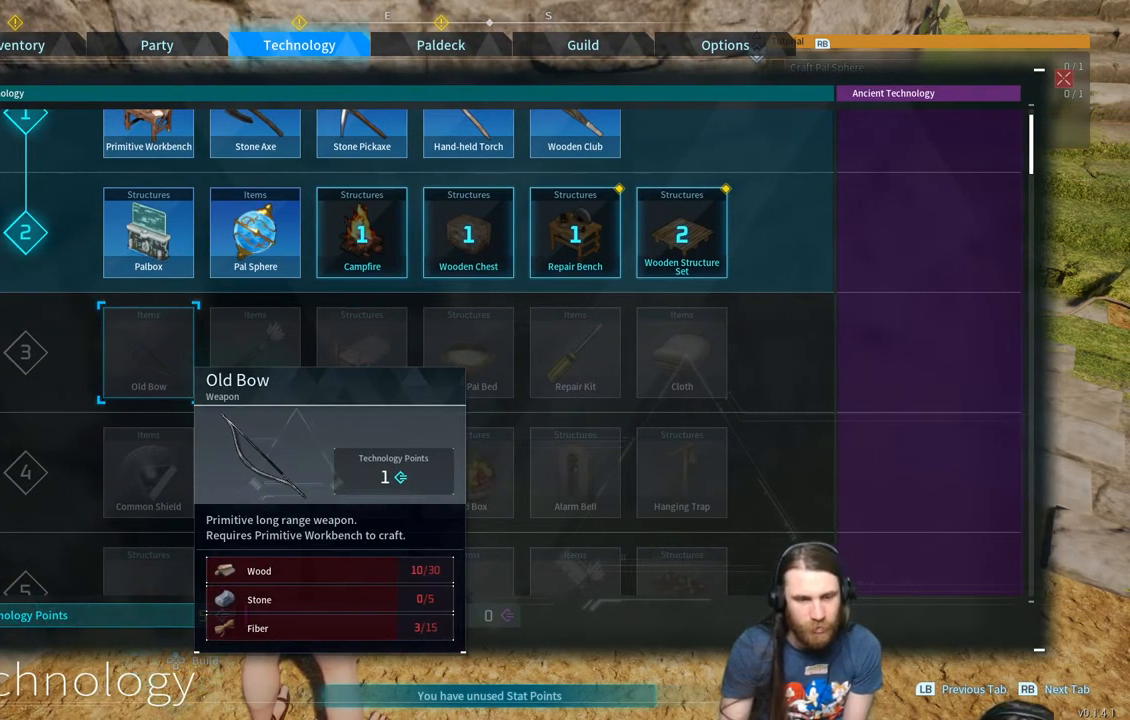
{"buttons": [], "left_stick": "center", "right_stick": "center", "events": [[100, "left_stick", "center"], [267, "DPAD_RIGHT", "down"], [383, "DPAD_RIGHT", "up"]]}
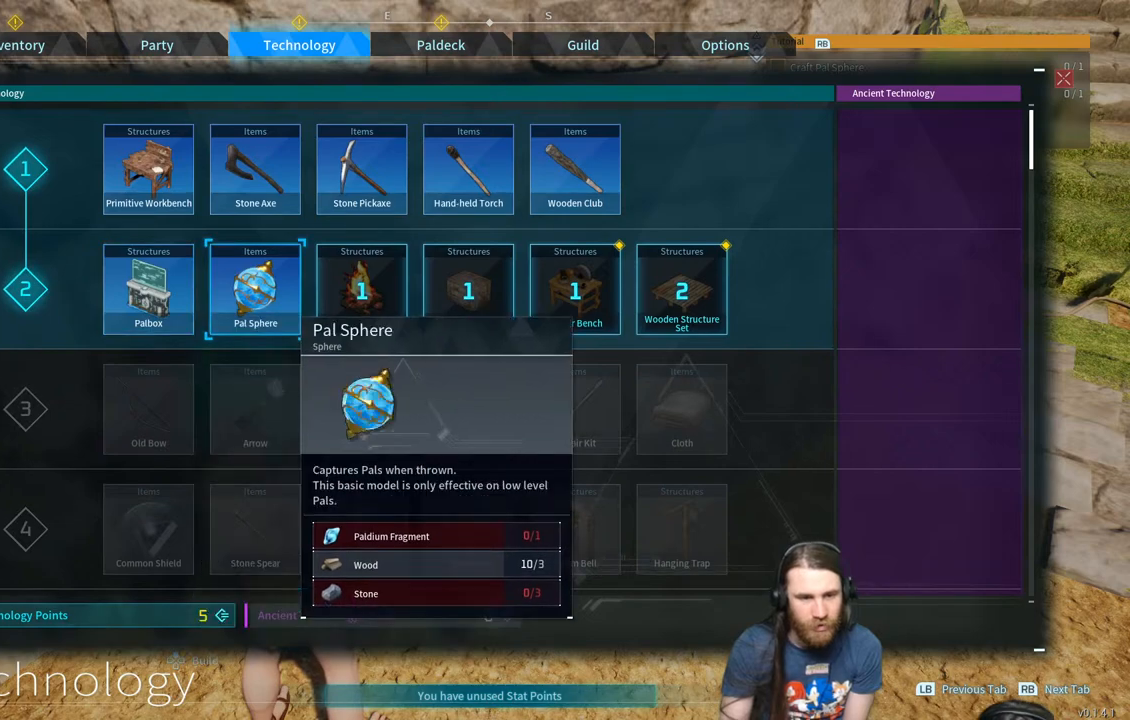
{"buttons": [], "left_stick": "center", "right_stick": "center", "events": [[317, "A", "down"], [467, "A", "up"]]}
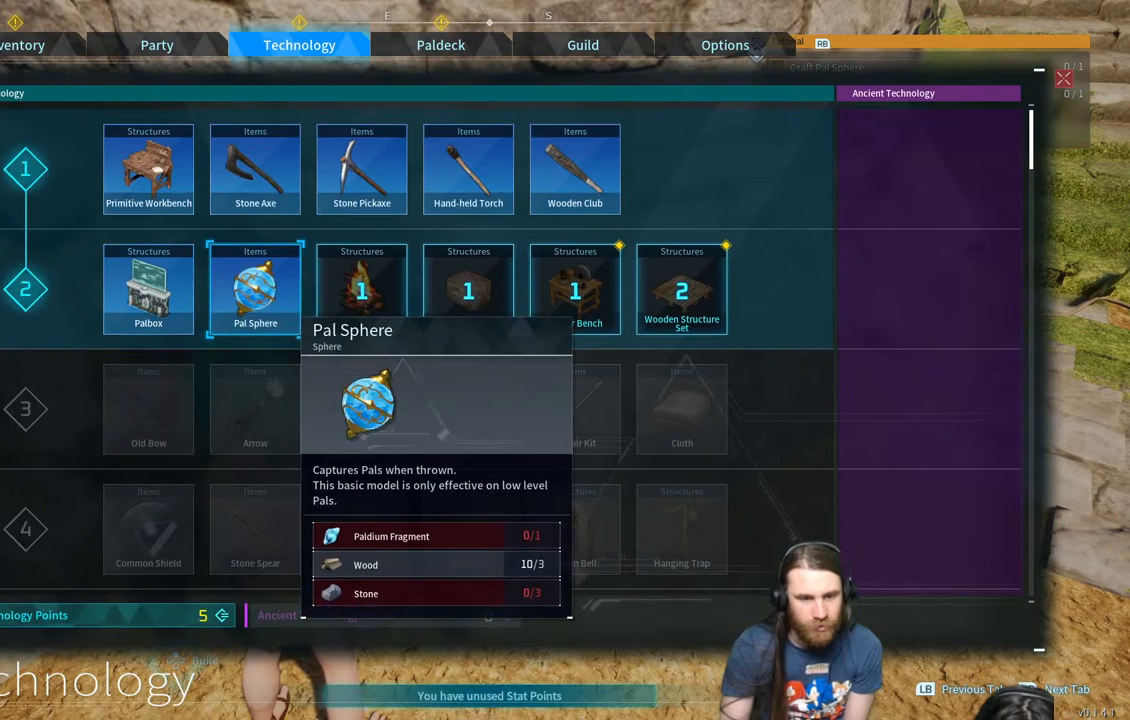
{"buttons": [], "left_stick": "center", "right_stick": "center", "events": []}
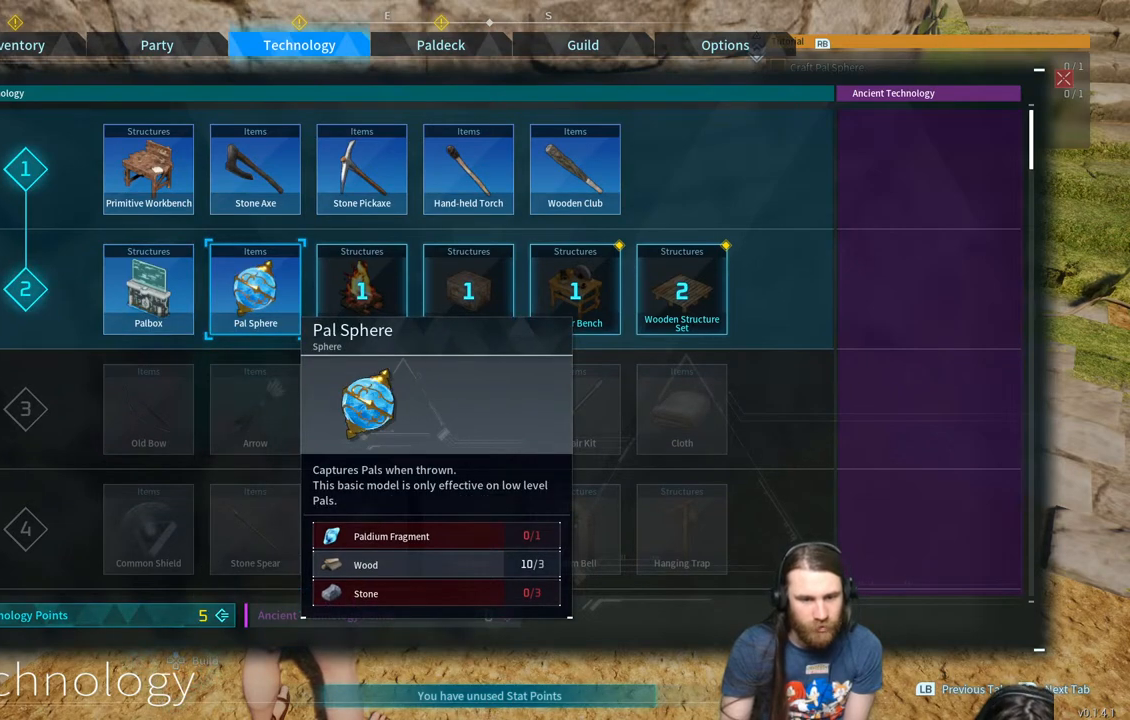
{"buttons": [], "left_stick": "center", "right_stick": "center", "events": []}
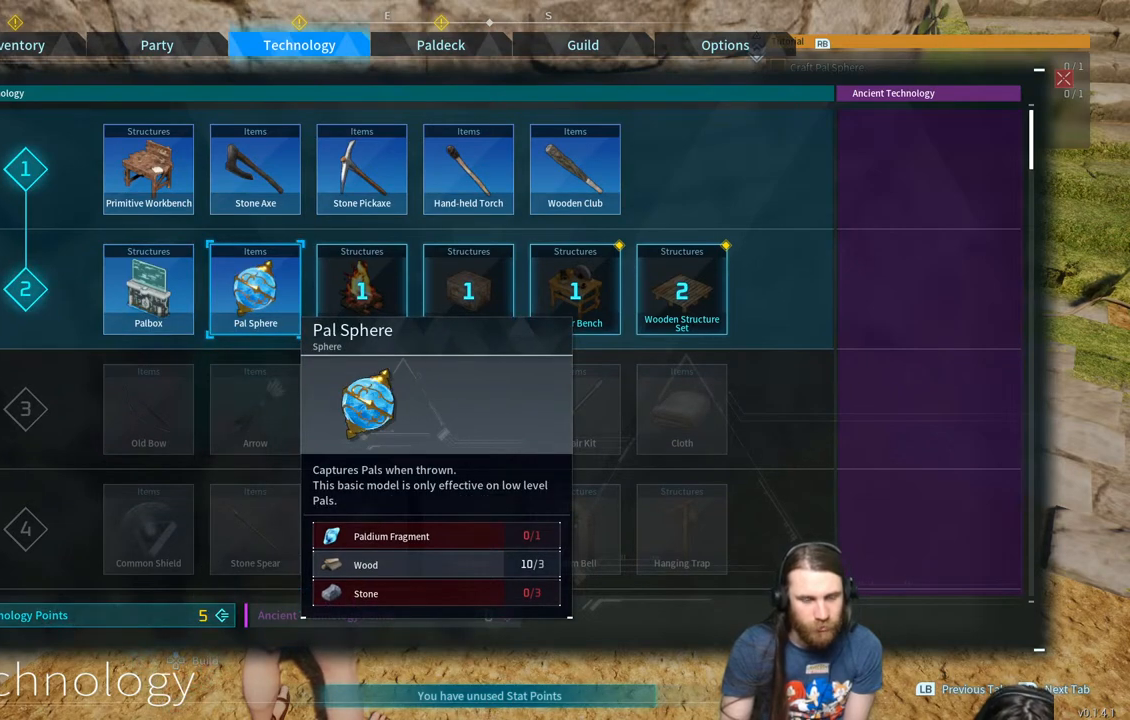
{"buttons": [], "left_stick": "center", "right_stick": "center", "events": [[67, "B", "down"], [217, "B", "up"]]}
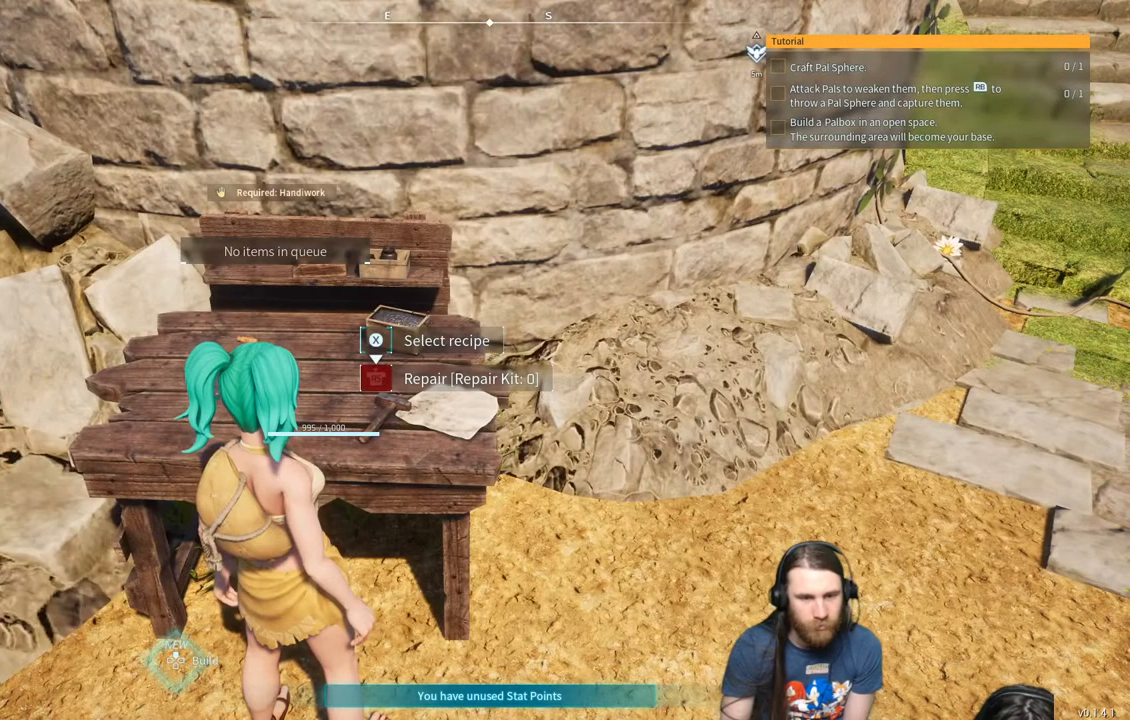
{"buttons": [], "left_stick": "center", "right_stick": "center", "events": []}
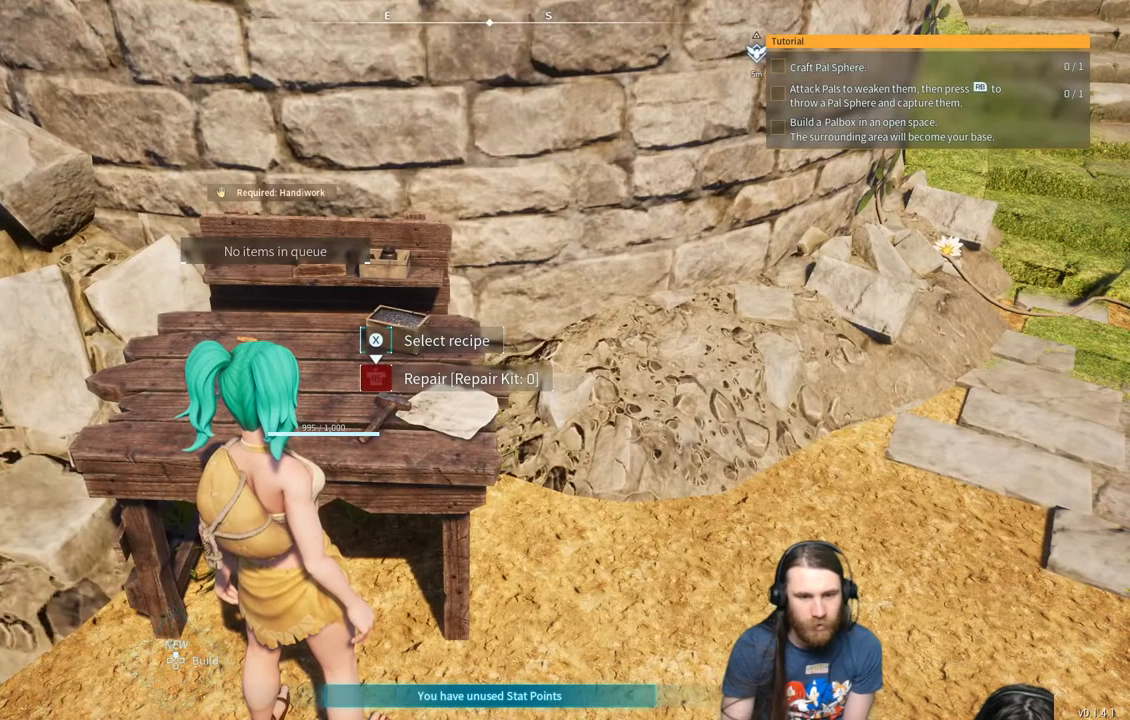
{"buttons": ["X"], "left_stick": "center", "right_stick": "center", "events": [[467, "X", "down"]]}
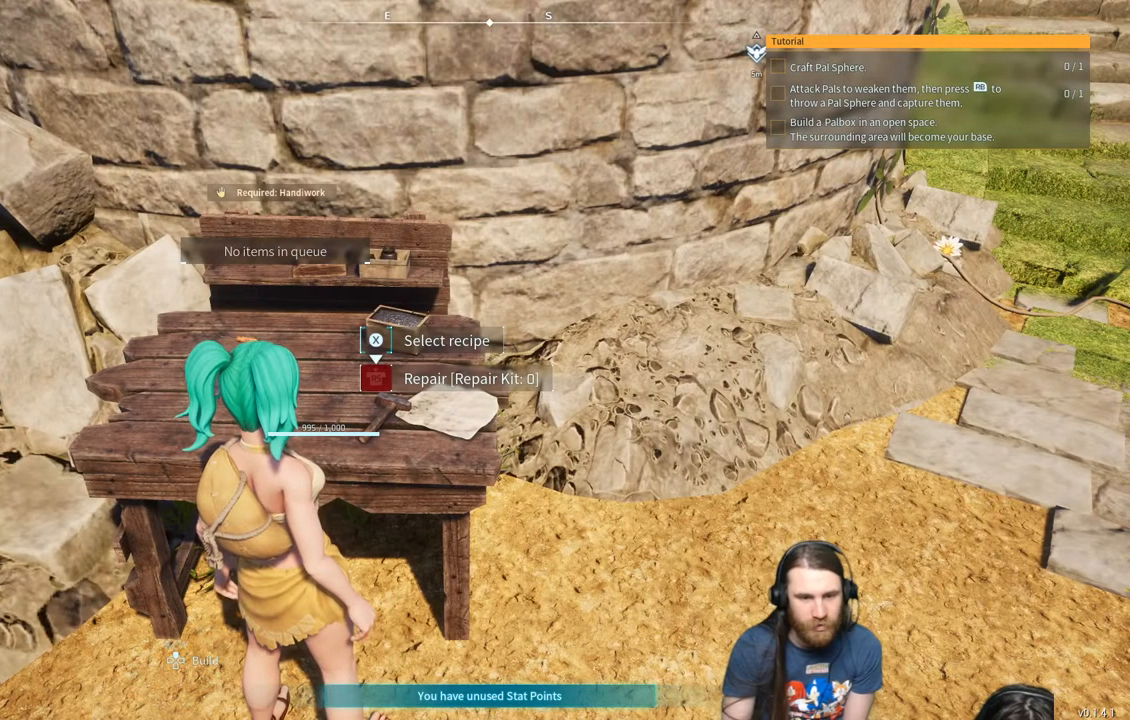
{"buttons": [], "left_stick": "center", "right_stick": "center", "events": [[133, "X", "up"]]}
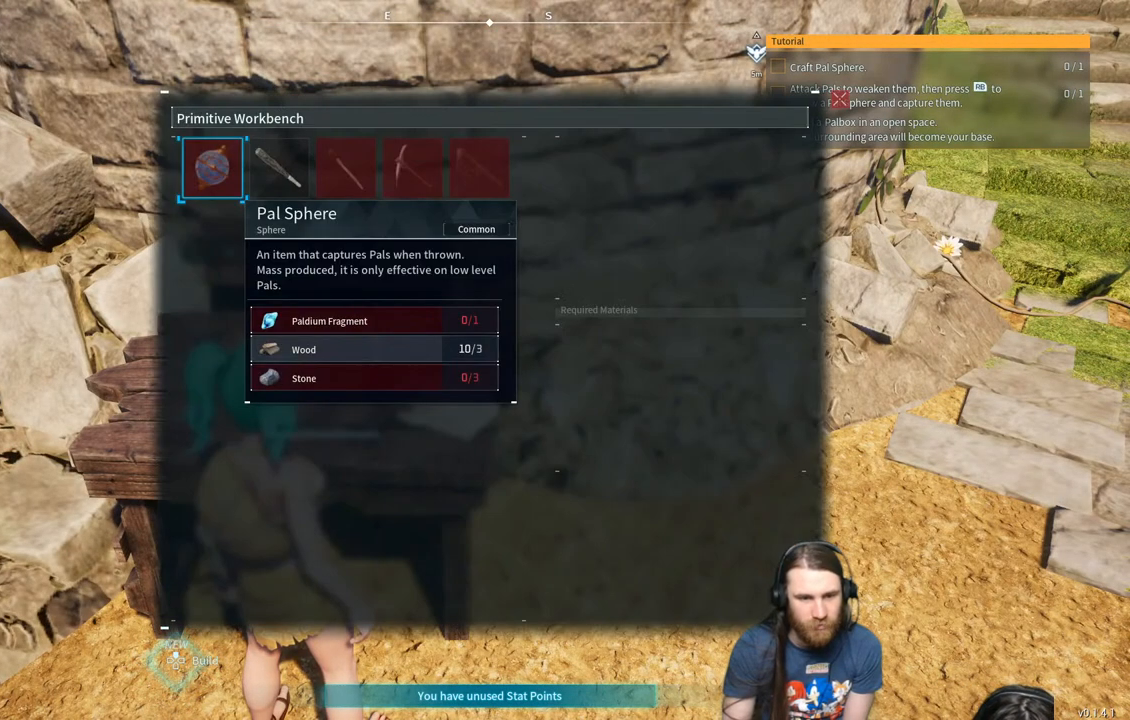
{"buttons": [], "left_stick": "center", "right_stick": "center", "events": []}
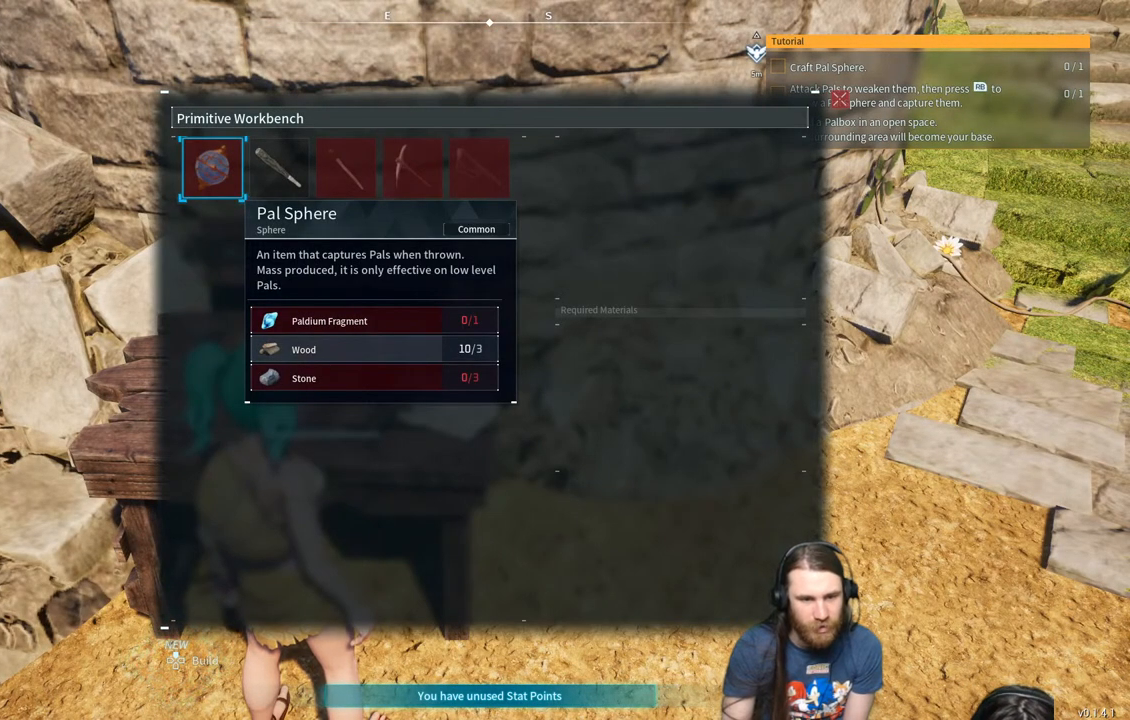
{"buttons": [], "left_stick": "center", "right_stick": "center", "events": []}
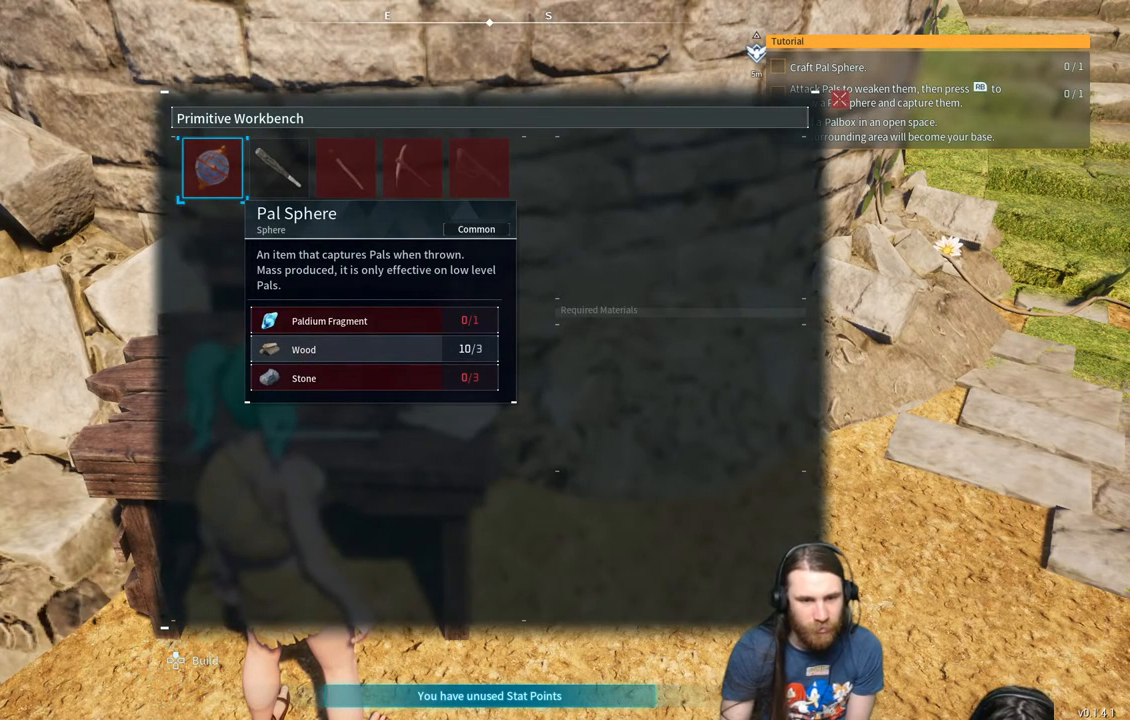
{"buttons": [], "left_stick": "center", "right_stick": "center", "events": []}
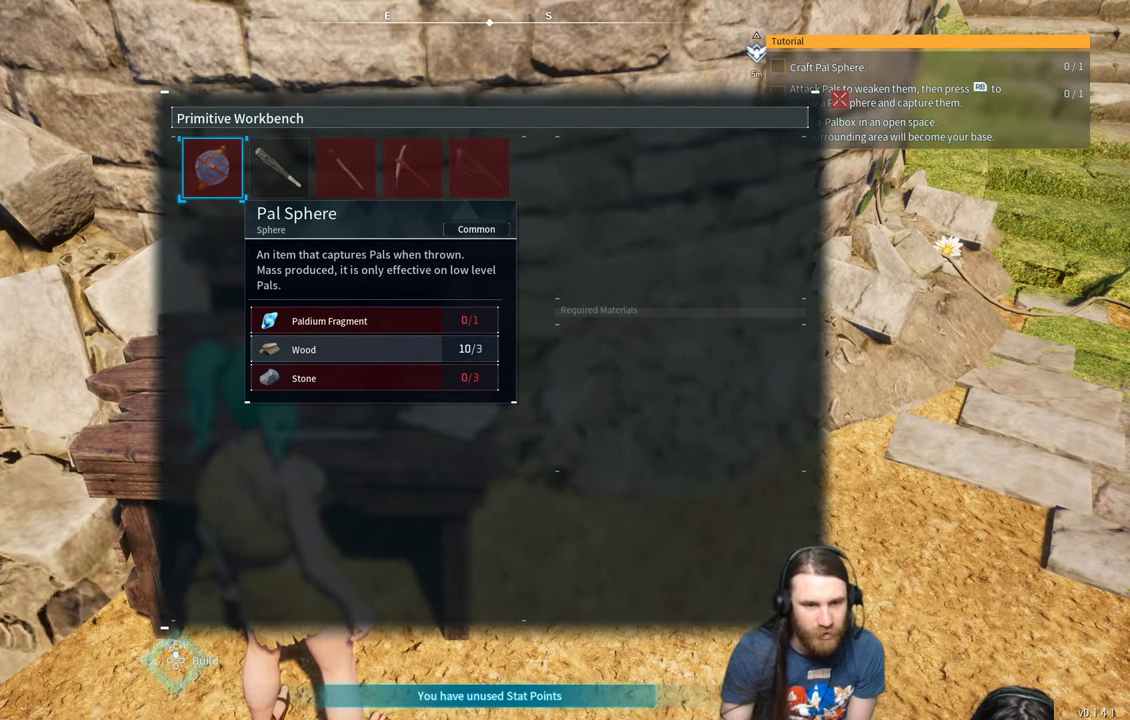
{"buttons": ["DPAD_RIGHT"], "left_stick": "center", "right_stick": "center", "events": [[467, "DPAD_RIGHT", "down"]]}
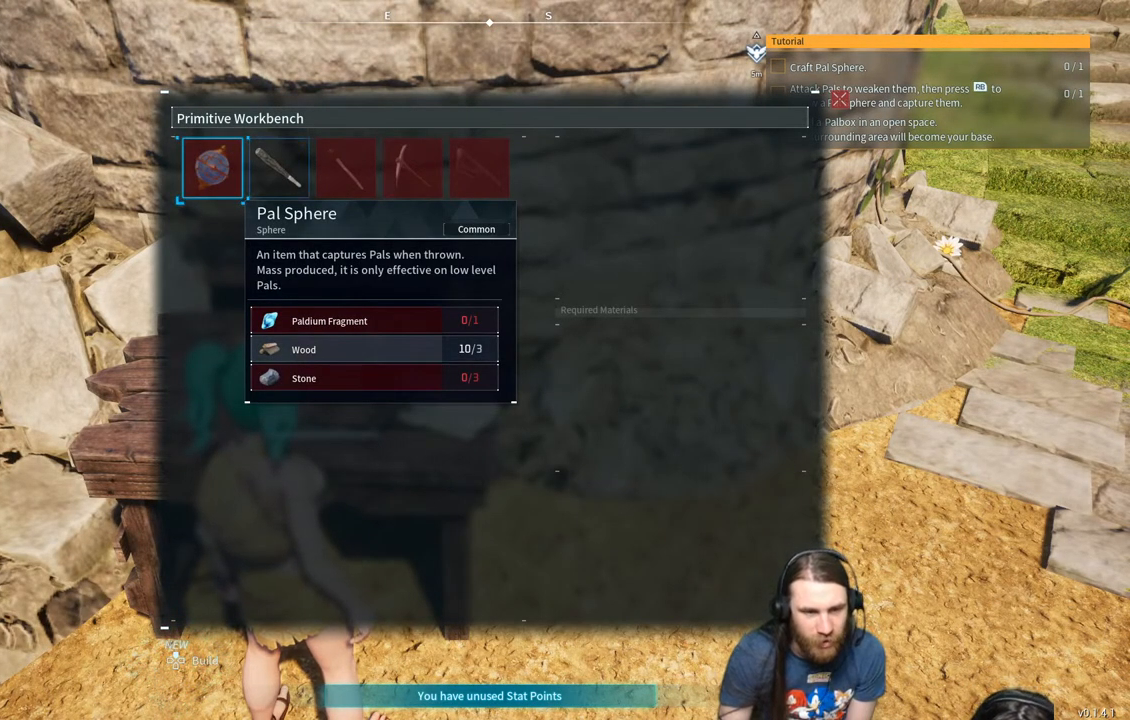
{"buttons": [], "left_stick": "center", "right_stick": "center", "events": [[117, "DPAD_RIGHT", "up"]]}
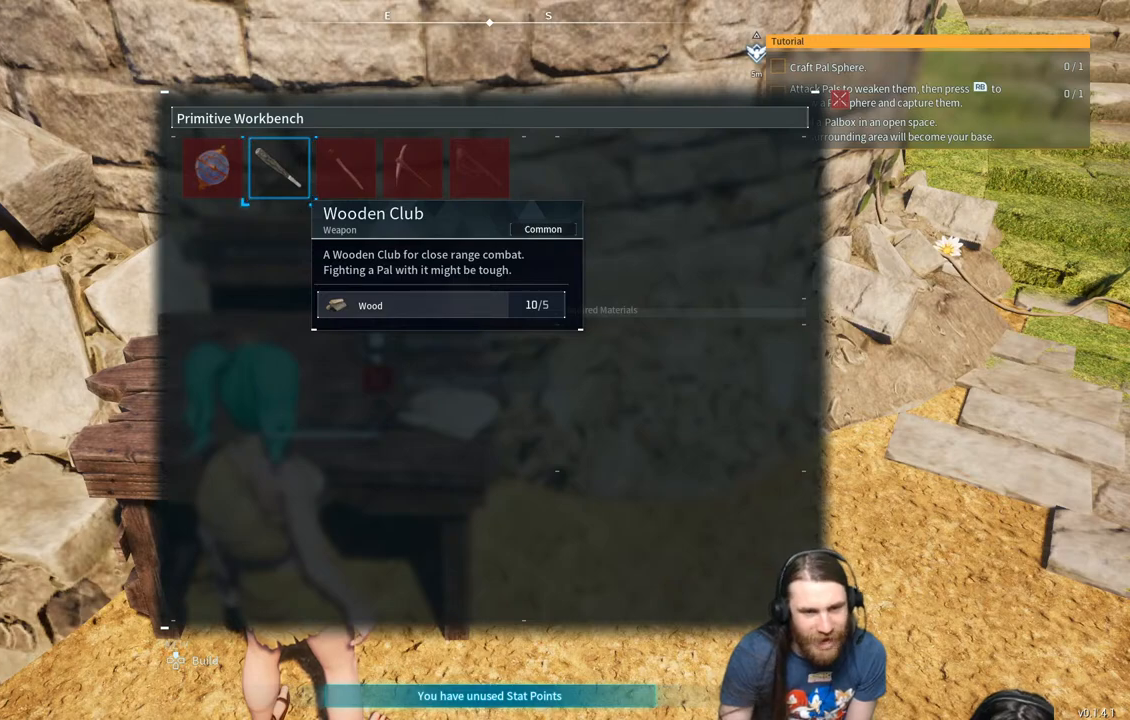
{"buttons": [], "left_stick": "center", "right_stick": "center", "events": []}
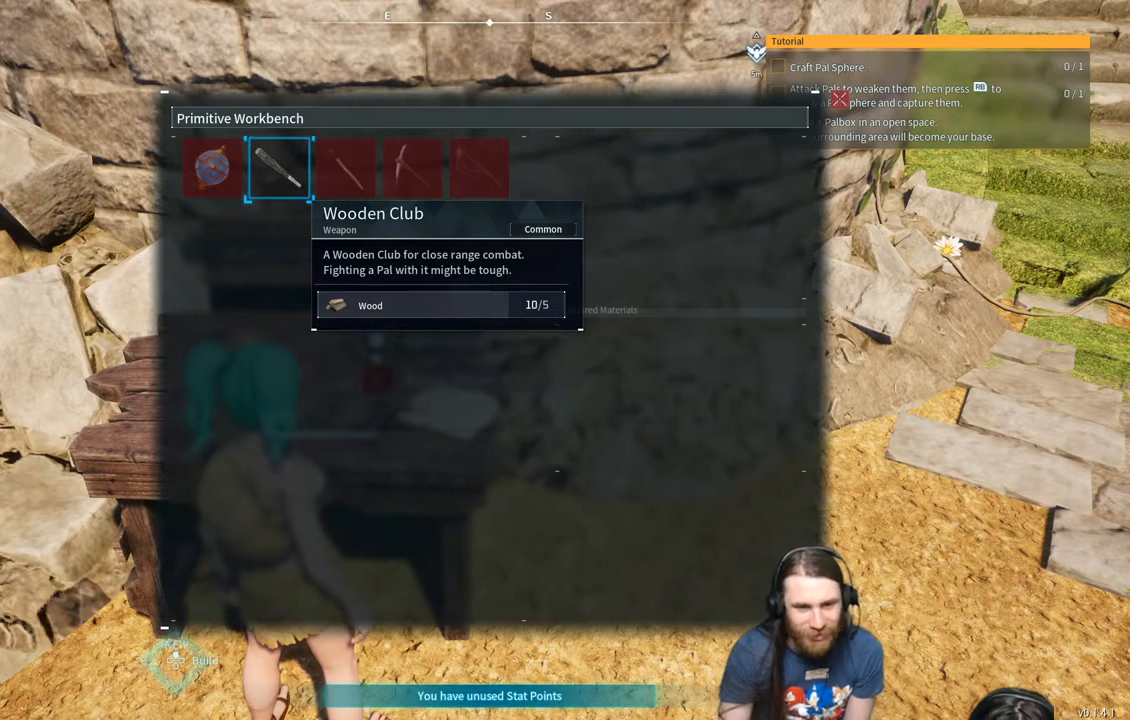
{"buttons": [], "left_stick": "center", "right_stick": "center", "events": []}
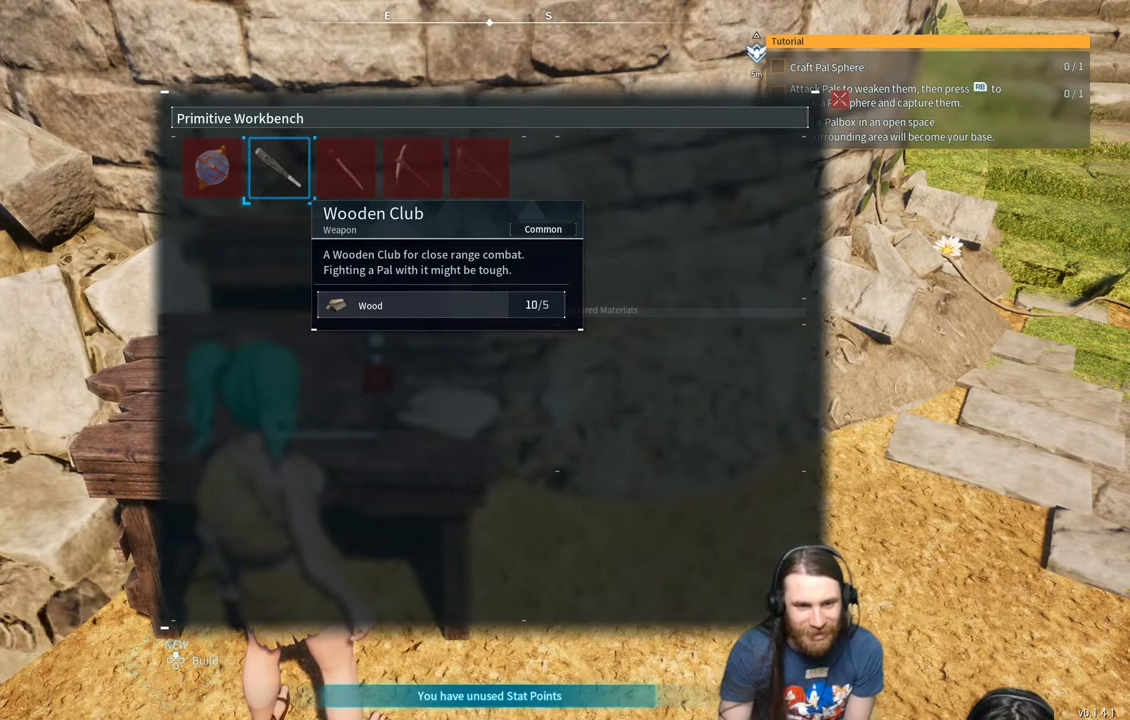
{"buttons": [], "left_stick": "center", "right_stick": "center", "events": []}
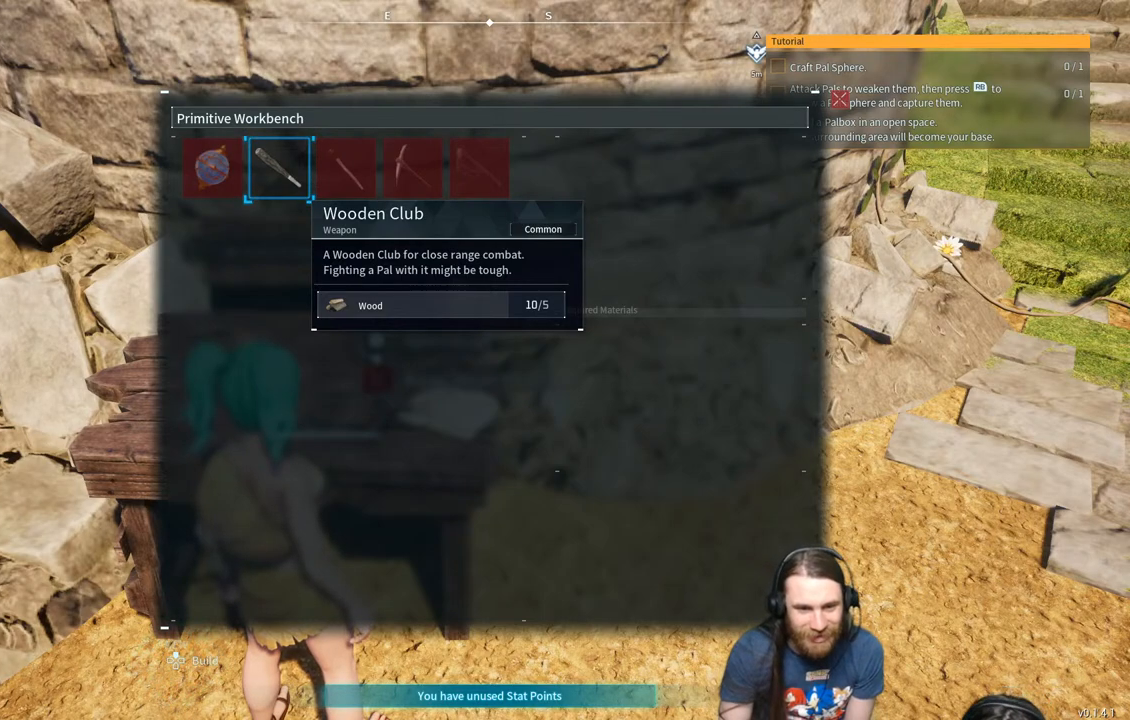
{"buttons": [], "left_stick": "center", "right_stick": "center", "events": []}